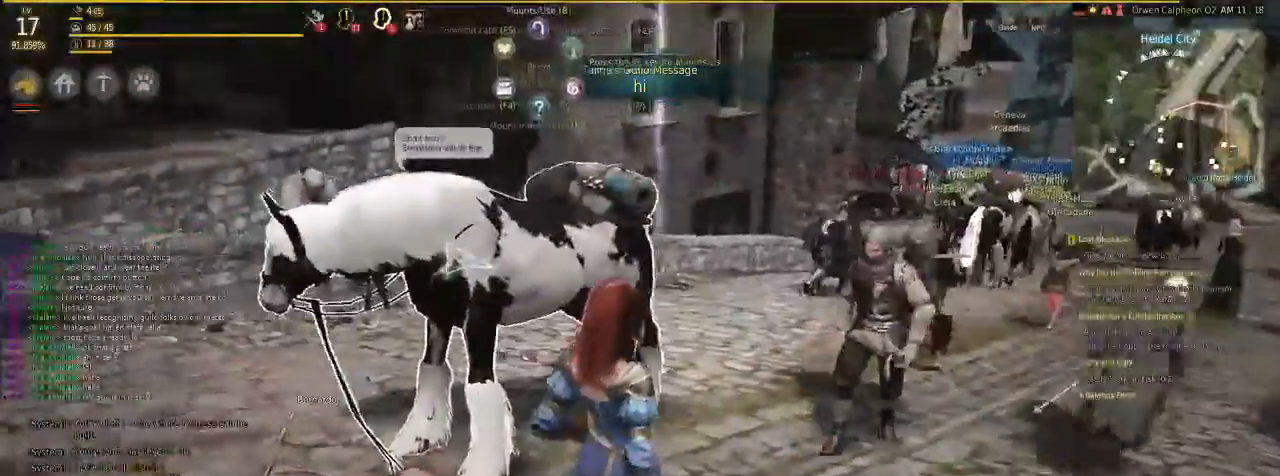
Gameplay with keyboard and mouse; each line is a JSON object with the keys and mouse buttons held at the frame after it. "events" lists presses ("down") and releases ("up") of "c", "d", "f", "g", "num5", "shift", "space", "v", "x", "z", "mouse_left" and "mouse_right" between this image and that frame as [ms after this image, input, new state], when the widget could be followed in between. "mouse_left", "mouse_right" = the "left", "right" buttons of the "mouse" list. No other keys are recorded. Mouse movement is not recorded.
{"keys": [], "mouse": [], "events": [[67, "f", "down"], [268, "f", "up"]]}
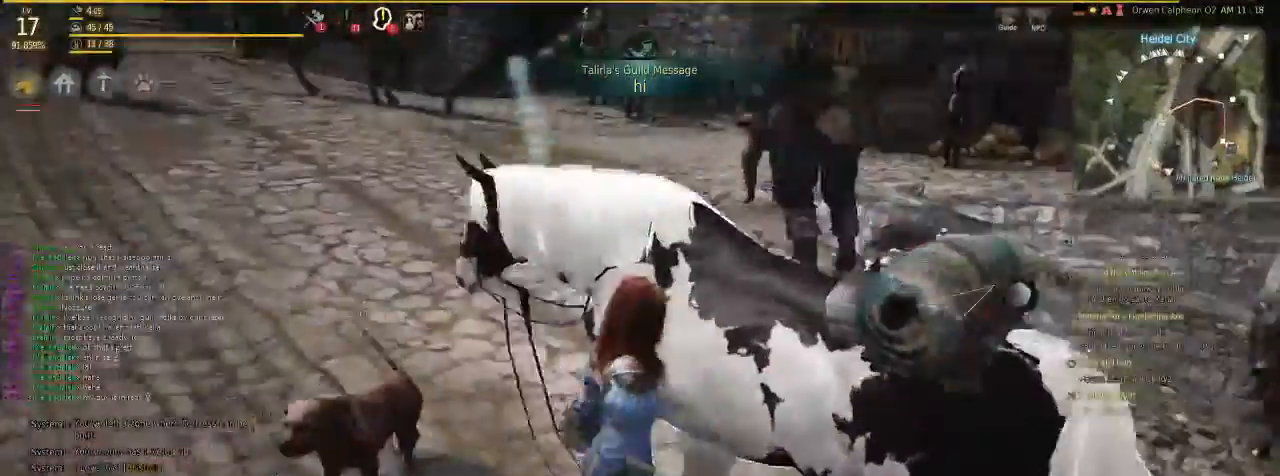
{"keys": [], "mouse": [], "events": []}
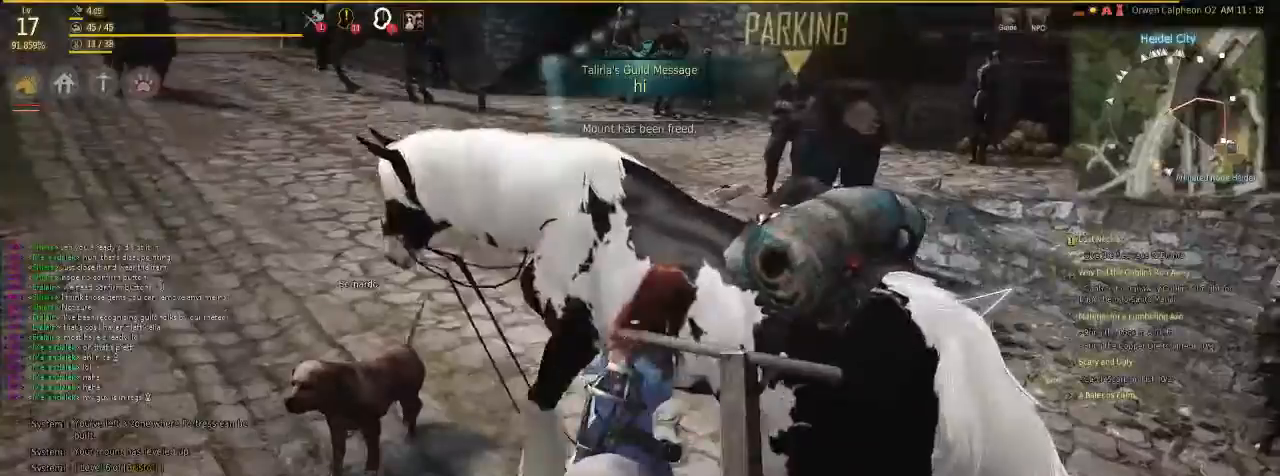
{"keys": [], "mouse": [], "events": []}
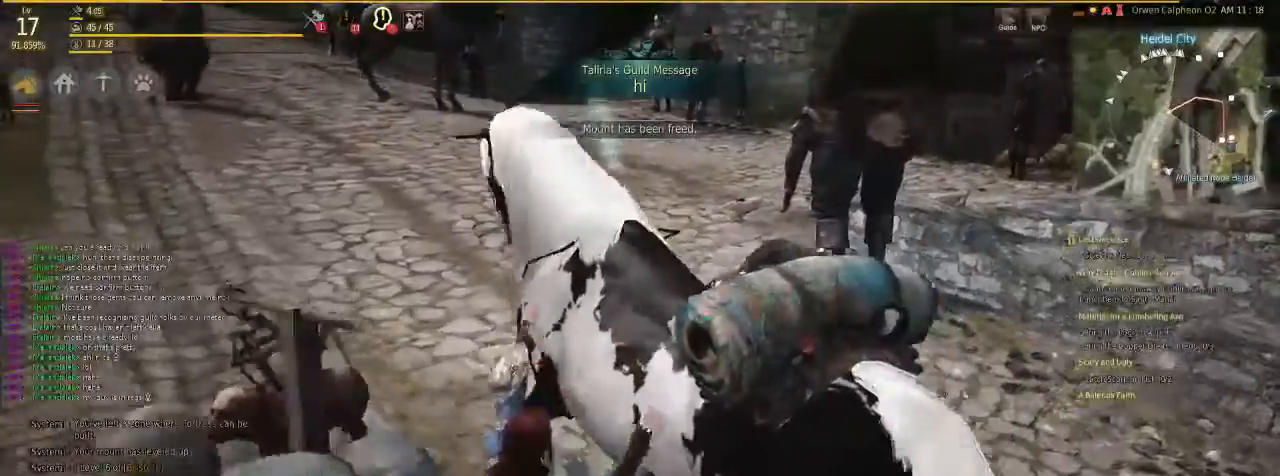
{"keys": ["f"], "mouse": []}
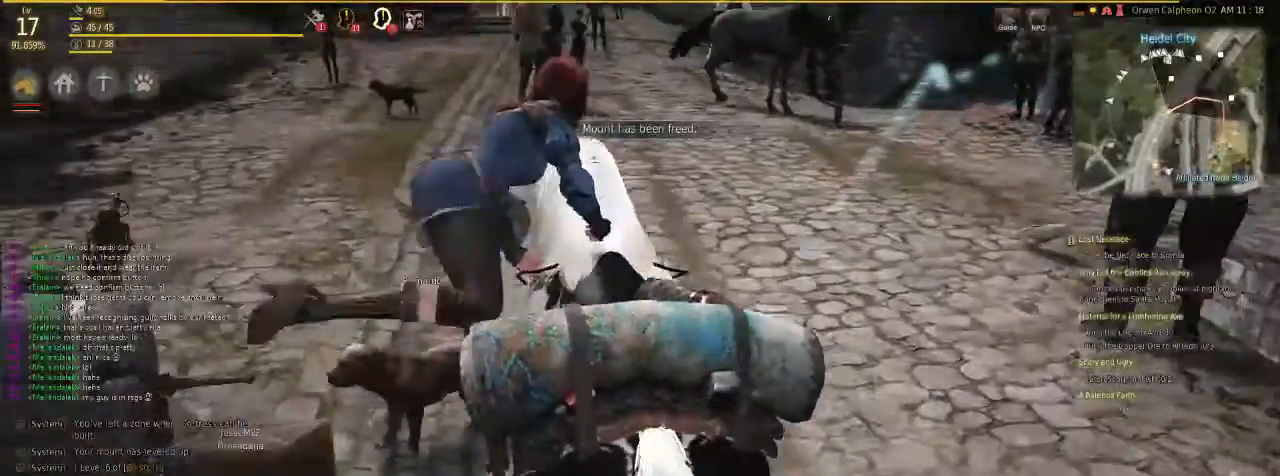
{"keys": ["f"], "mouse": [], "events": []}
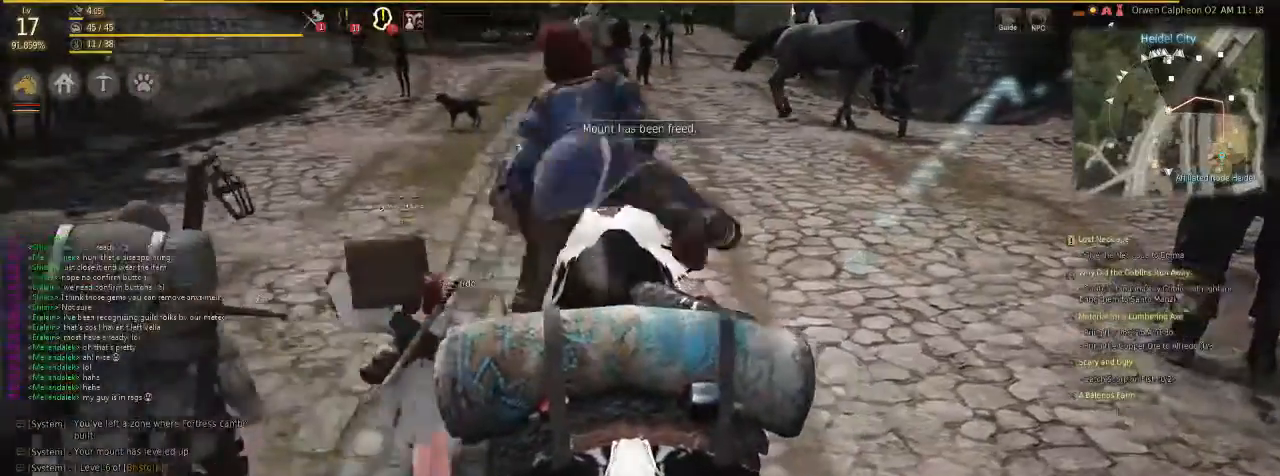
{"keys": ["f"], "mouse": [], "events": []}
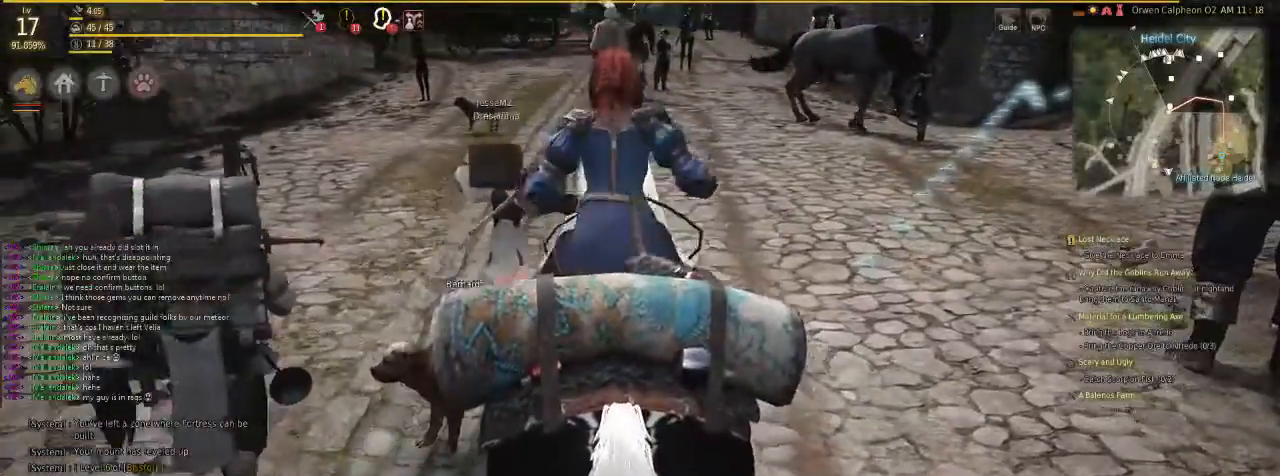
{"keys": ["f"], "mouse": []}
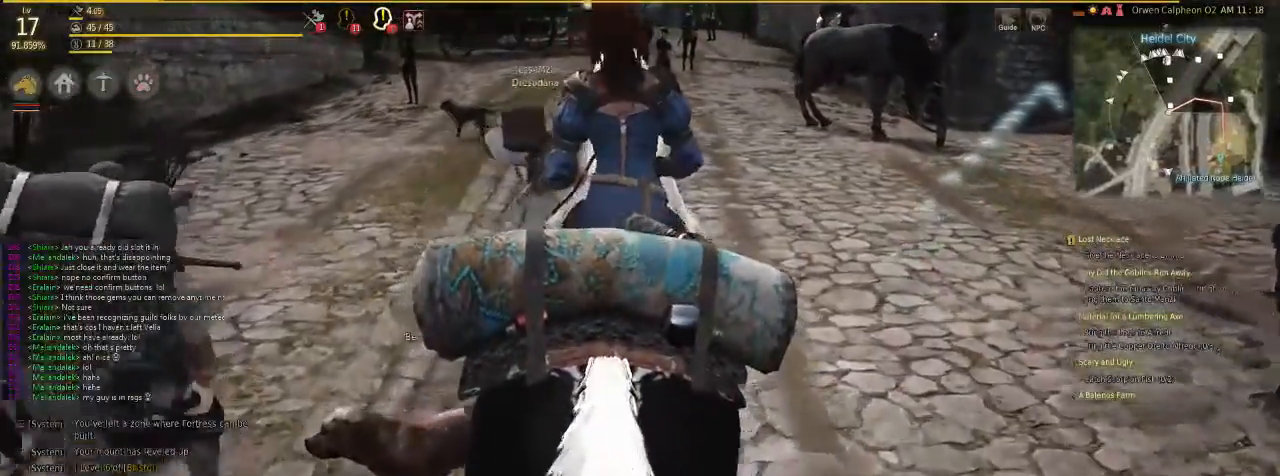
{"keys": ["f"], "mouse": [], "events": []}
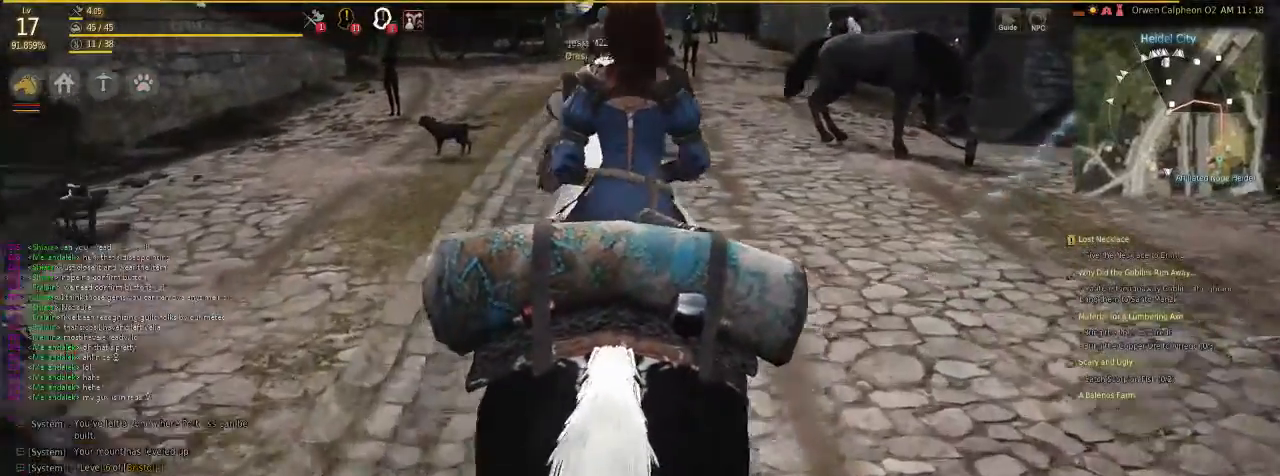
{"keys": ["f"], "mouse": [], "events": []}
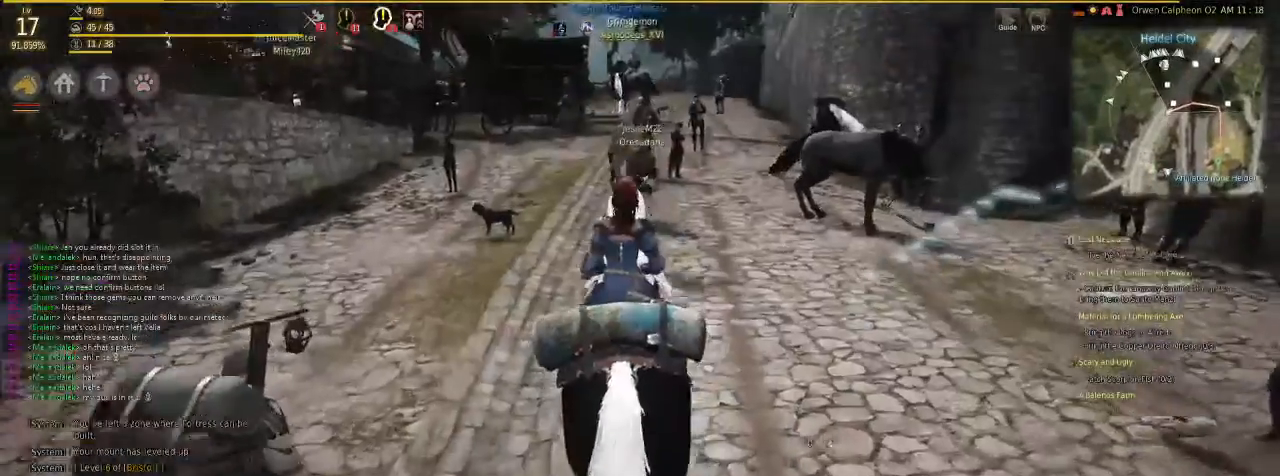
{"keys": ["f"], "mouse": [], "events": []}
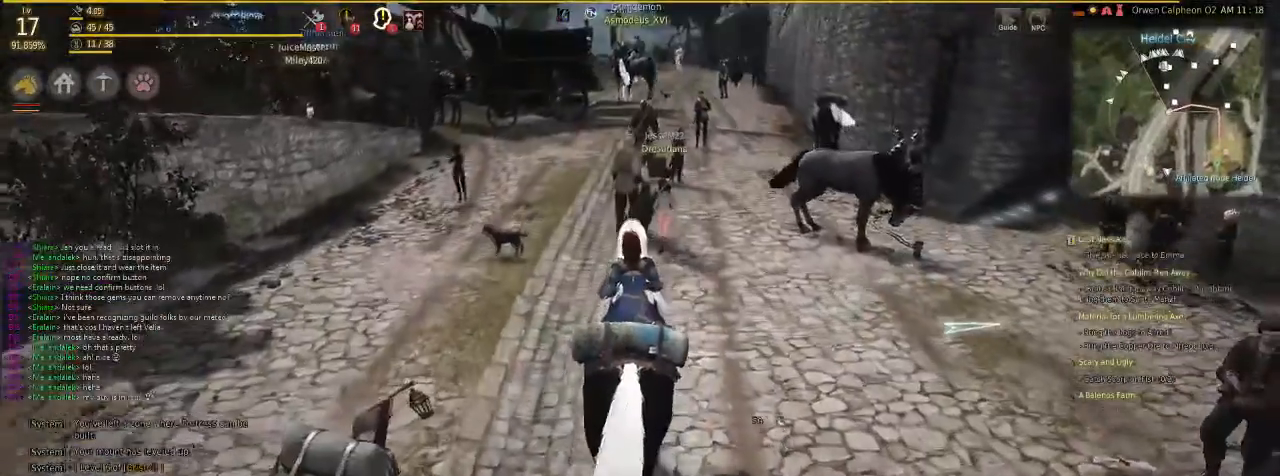
{"keys": ["f"], "mouse": [], "events": []}
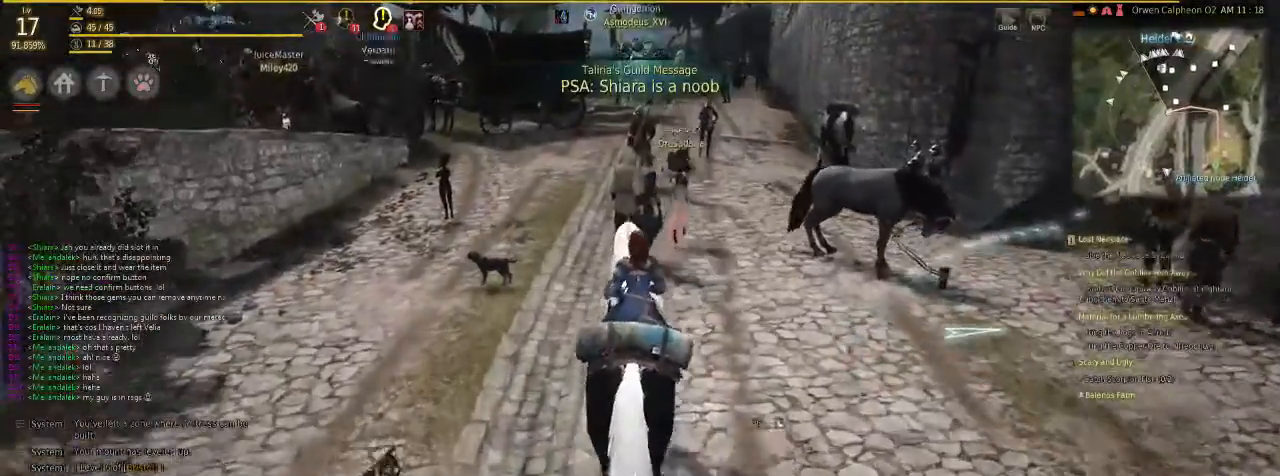
{"keys": ["f"], "mouse": [], "events": [[33, "f", "up"], [100, "f", "down"]]}
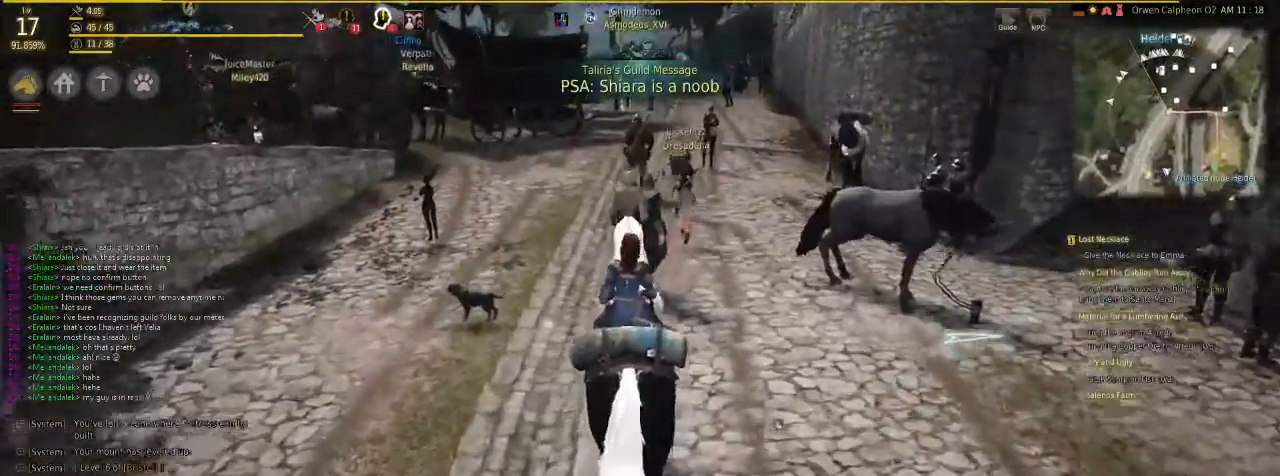
{"keys": [], "mouse": [], "events": [[268, "f", "up"]]}
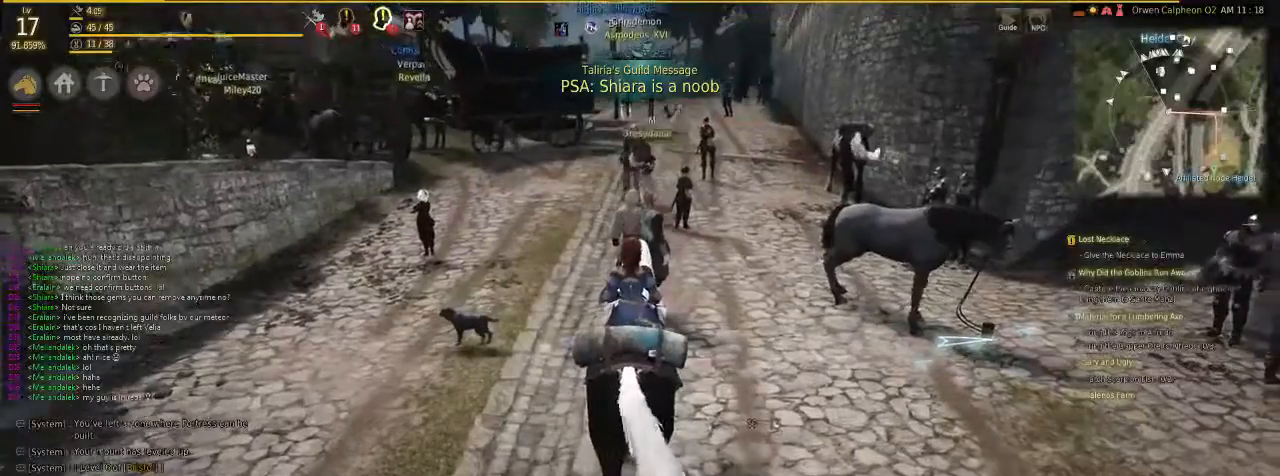
{"keys": [], "mouse": [], "events": []}
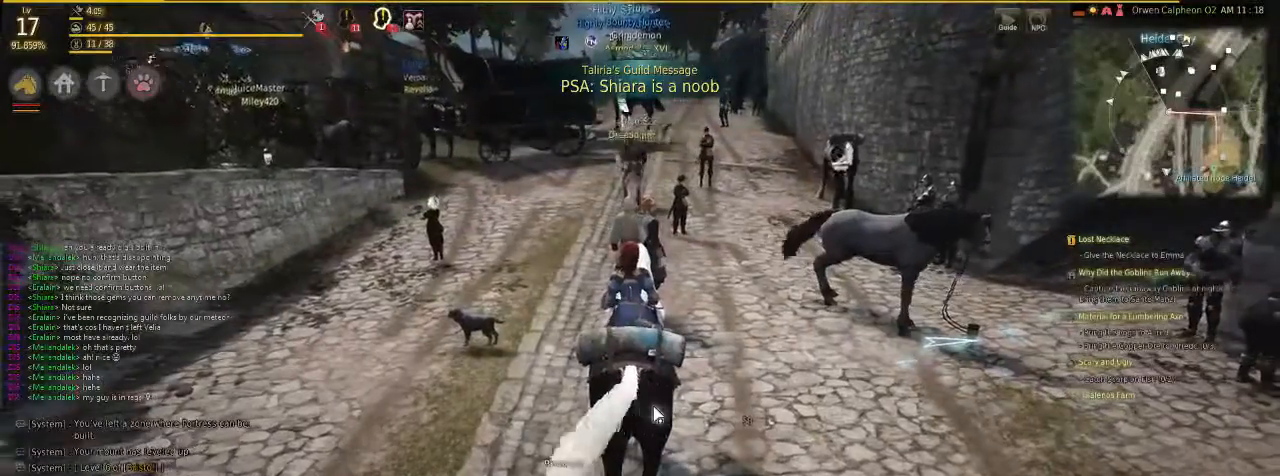
{"keys": [], "mouse": [], "events": []}
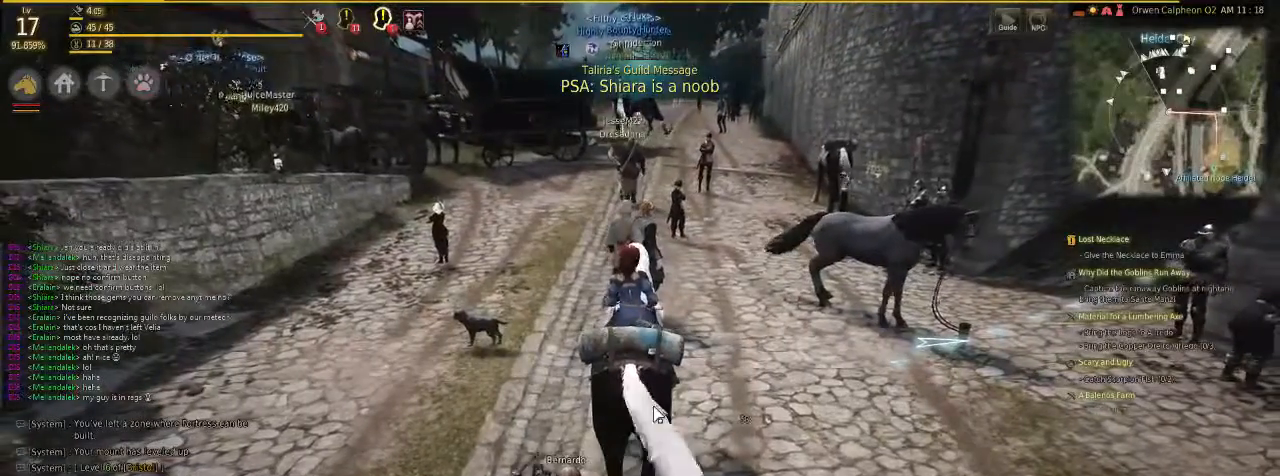
{"keys": [], "mouse": [], "events": []}
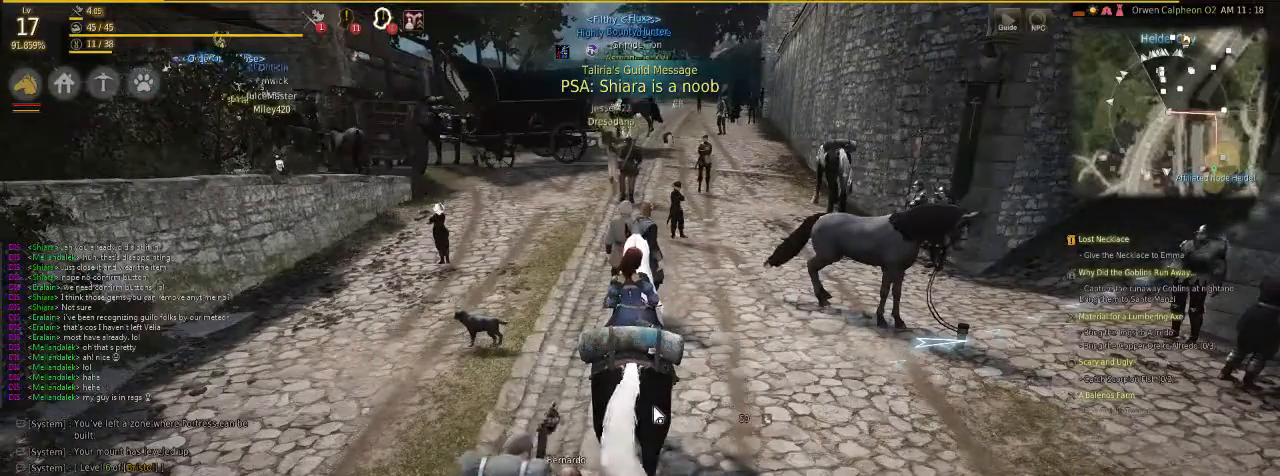
{"keys": [], "mouse": [], "events": [[67, "shift", "down"], [402, "shift", "up"]]}
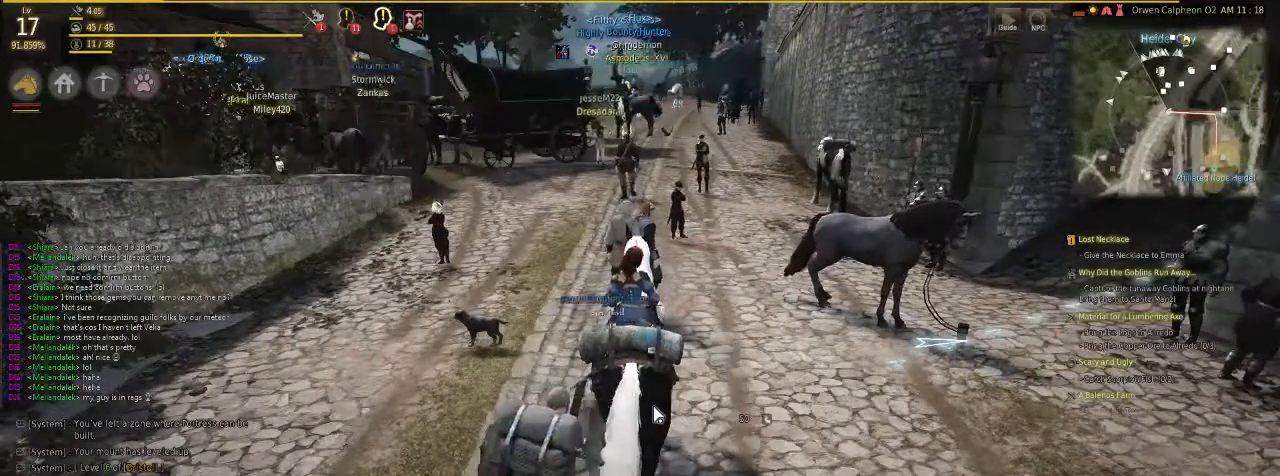
{"keys": [], "mouse": [], "events": []}
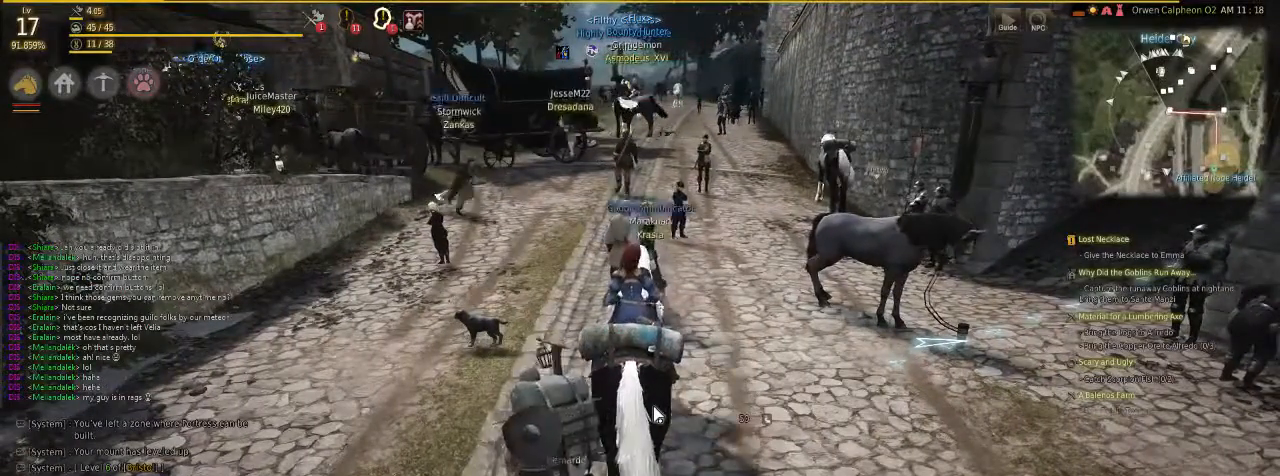
{"keys": [], "mouse": [], "events": []}
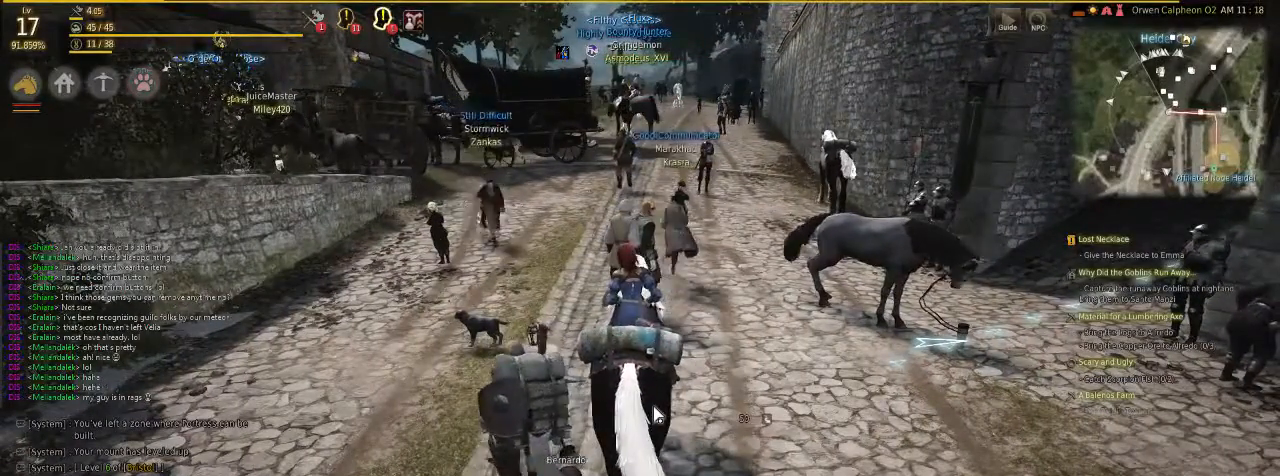
{"keys": [], "mouse": [], "events": []}
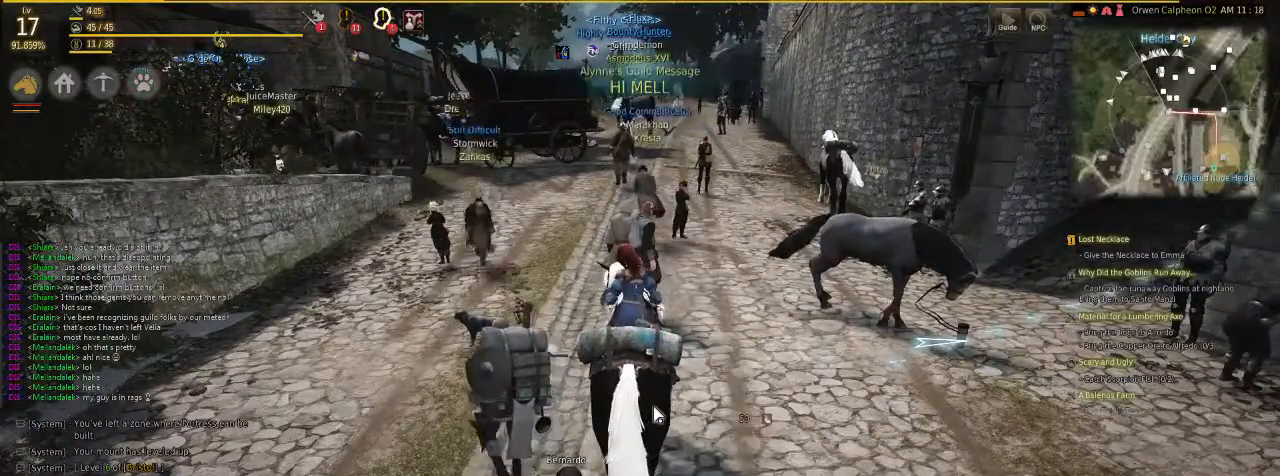
{"keys": [], "mouse": [], "events": []}
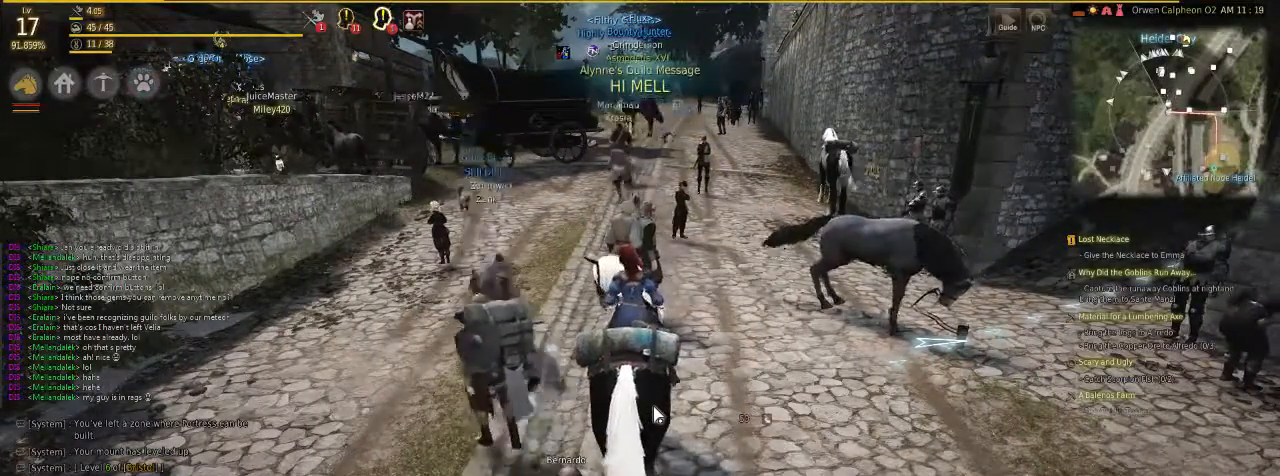
{"keys": [], "mouse": [], "events": []}
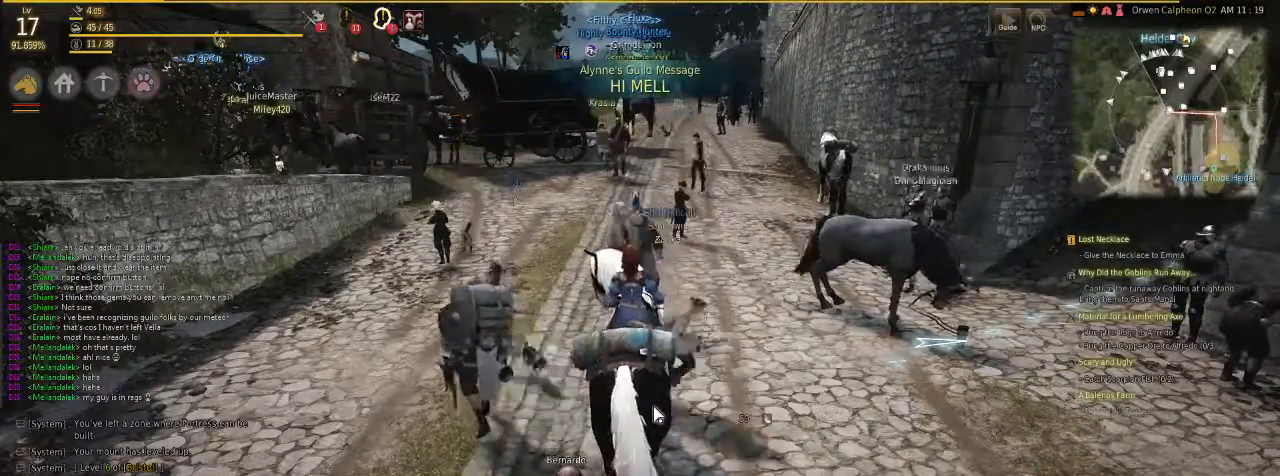
{"keys": [], "mouse": [], "events": []}
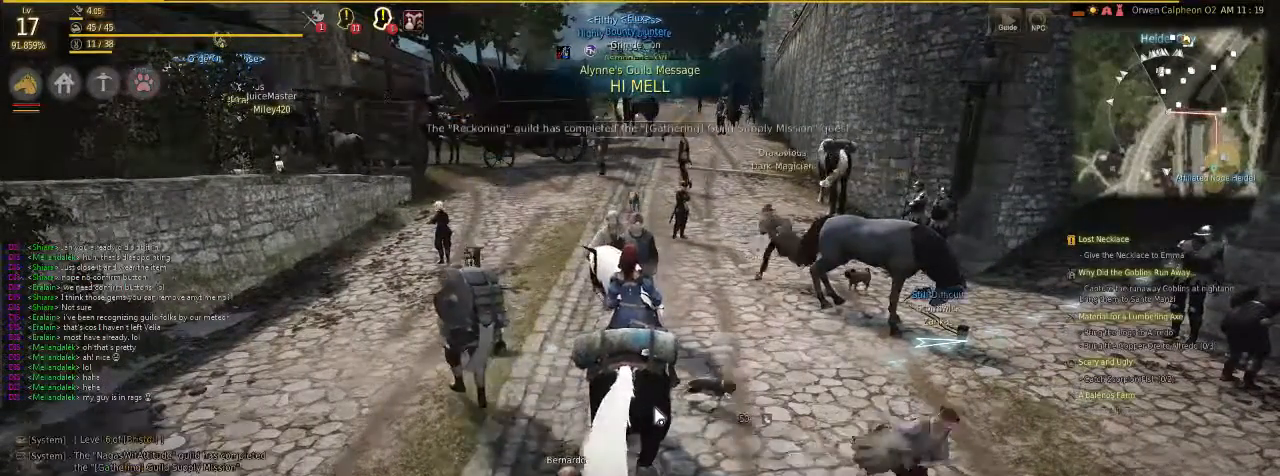
{"keys": ["shift"], "mouse": [], "events": [[335, "shift", "down"]]}
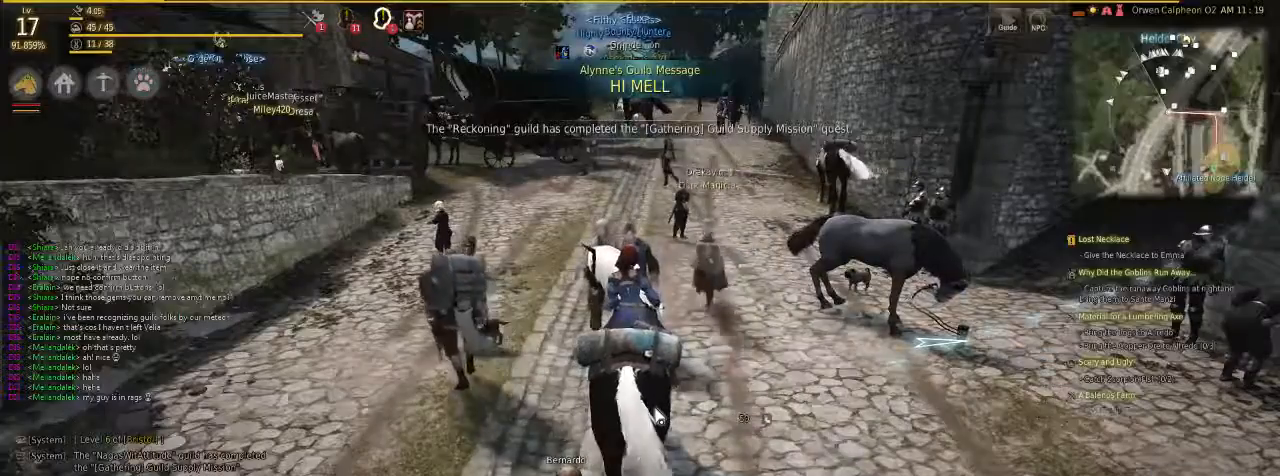
{"keys": [], "mouse": [], "events": [[234, "shift", "up"]]}
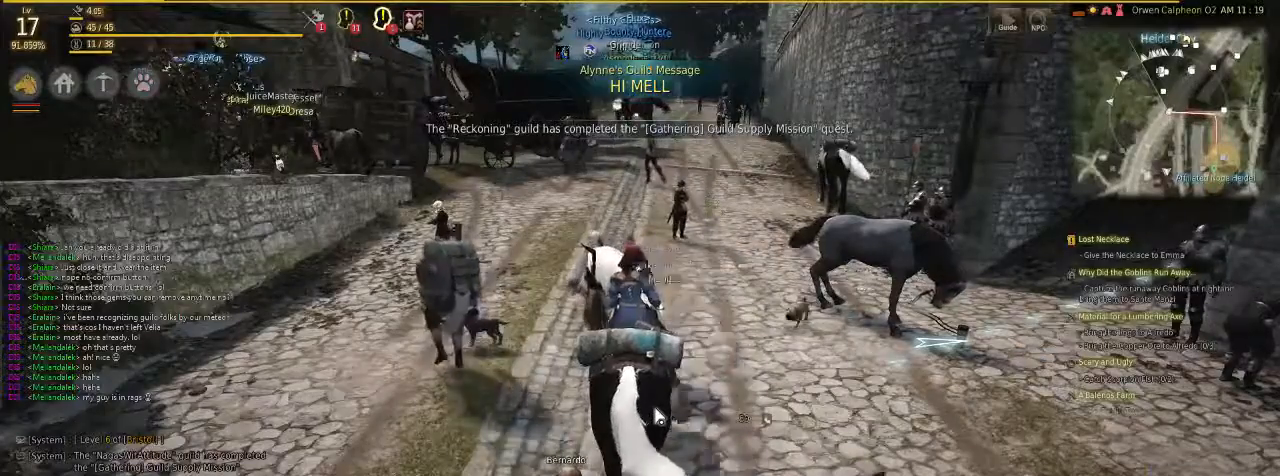
{"keys": [], "mouse": [], "events": []}